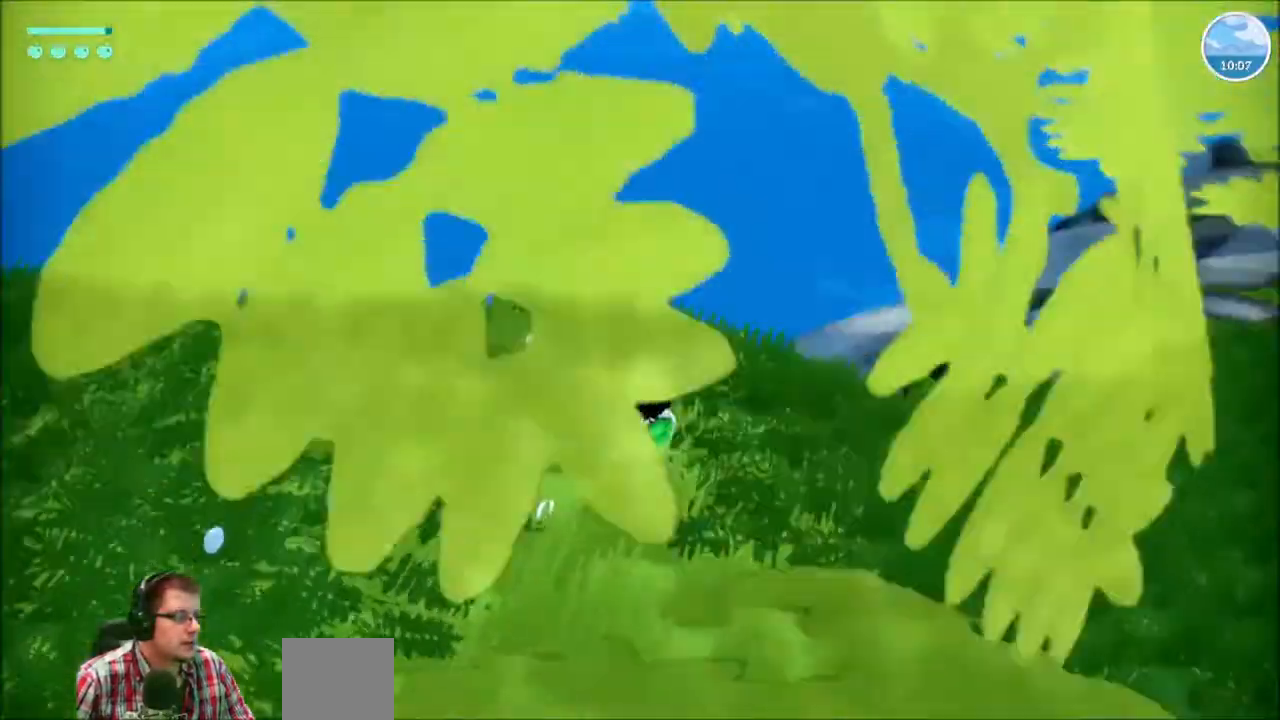
Gameplay with a controller (Xbox layout); each line is a JSON object with the inputs held at the frame after it. "events" lists button and stick changes between this image and that frame as [ms after this image, input, new state], when the widget could be followed in between. Not read: L3 R3.
{"buttons": [], "left_stick": "up-right", "right_stick": "center"}
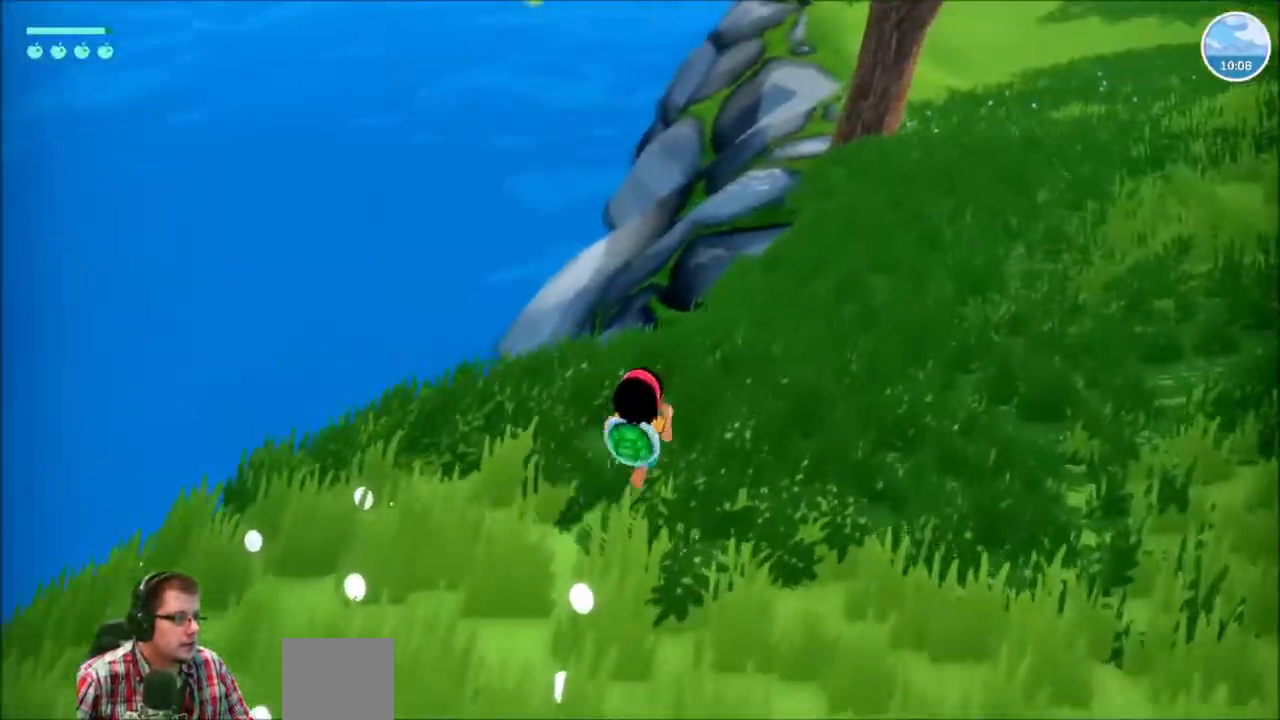
{"buttons": [], "left_stick": "up-right", "right_stick": "center", "events": []}
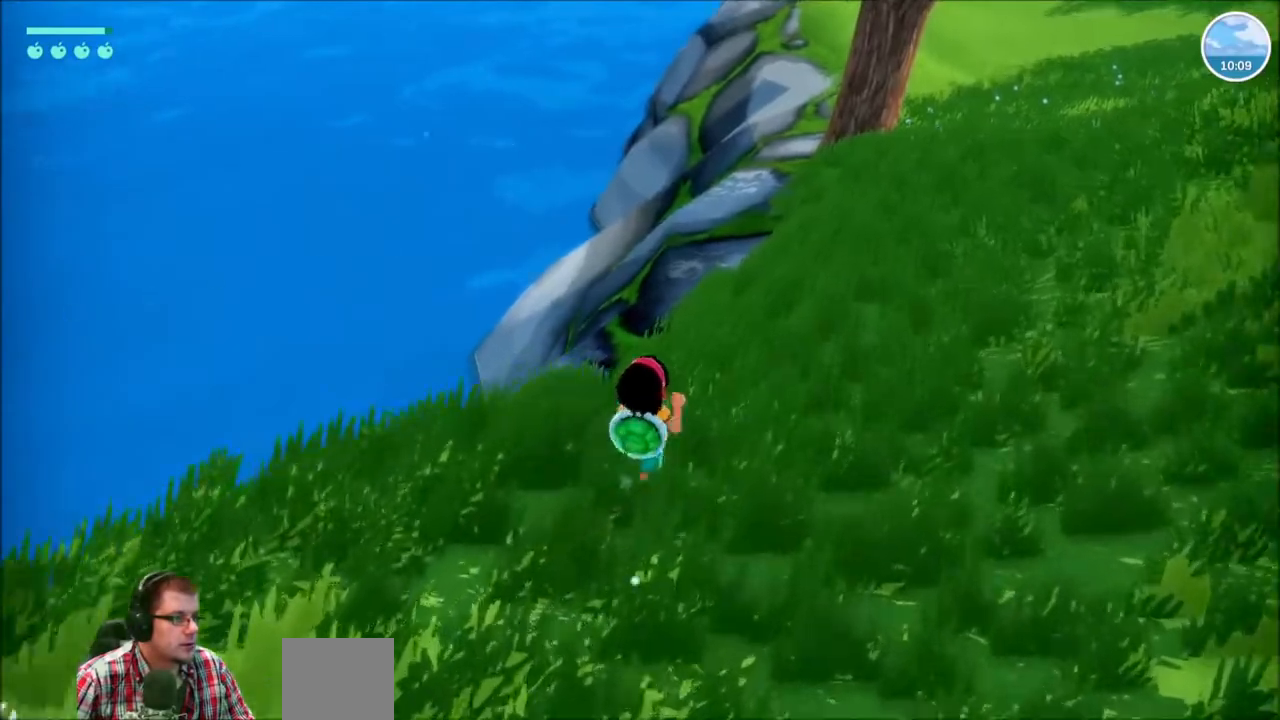
{"buttons": [], "left_stick": "up-right", "right_stick": "down", "events": [[300, "right_stick", "down"]]}
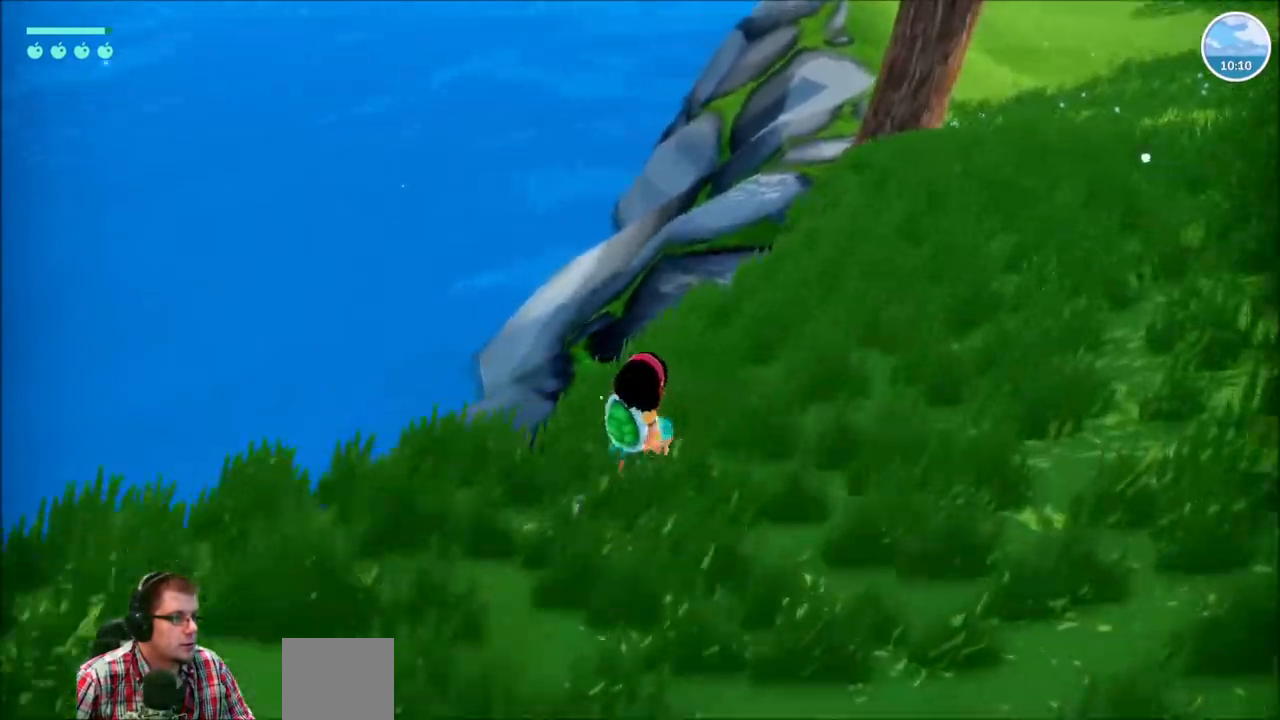
{"buttons": [], "left_stick": "right", "right_stick": "right", "events": [[167, "right_stick", "center"], [501, "left_stick", "right"], [501, "right_stick", "right"]]}